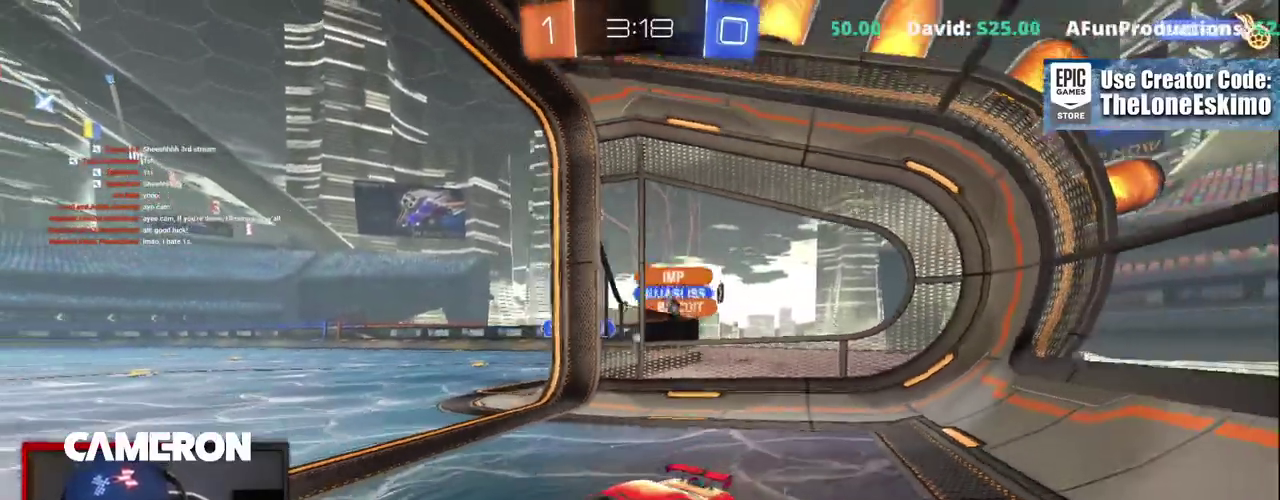
Gameplay with a controller (Xbox layout); each line is a JSON object with the inputs held at the frame after it. "events" lists button and stick changes between this image and that frame as [ms after this image, input, new state], when the widget could be followed in between. This document gives stick clicks only as held states, not as events. Not read: L1 L3 R1.
{"buttons": ["R2"], "left_stick": "center", "right_stick": "center", "events": [[67, "X", "up"], [300, "left_stick", "center"], [417, "left_stick", "down-left"], [483, "left_stick", "center"]]}
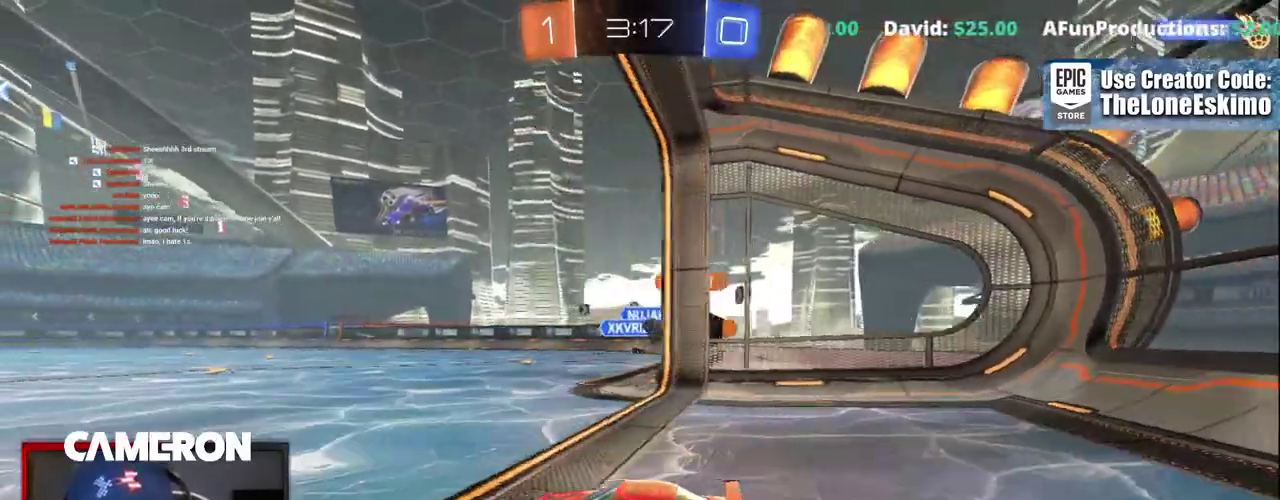
{"buttons": ["R2"], "left_stick": "right", "right_stick": "center", "events": [[117, "left_stick", "right"], [183, "R2", "up"], [267, "L2", "down"], [367, "R2", "down"], [400, "L2", "up"]]}
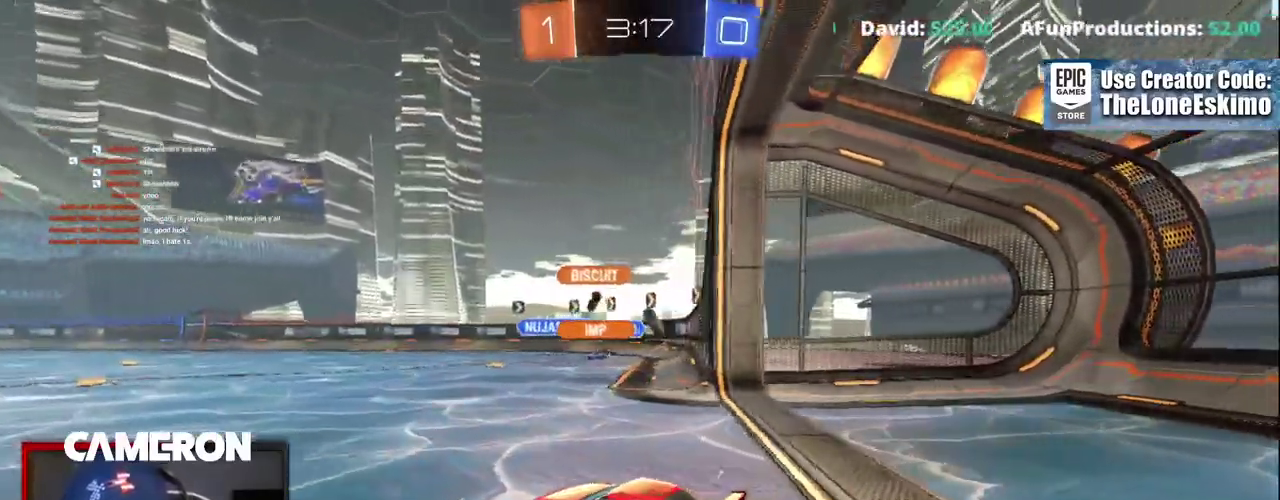
{"buttons": ["R2"], "left_stick": "center", "right_stick": "center", "events": [[433, "left_stick", "center"]]}
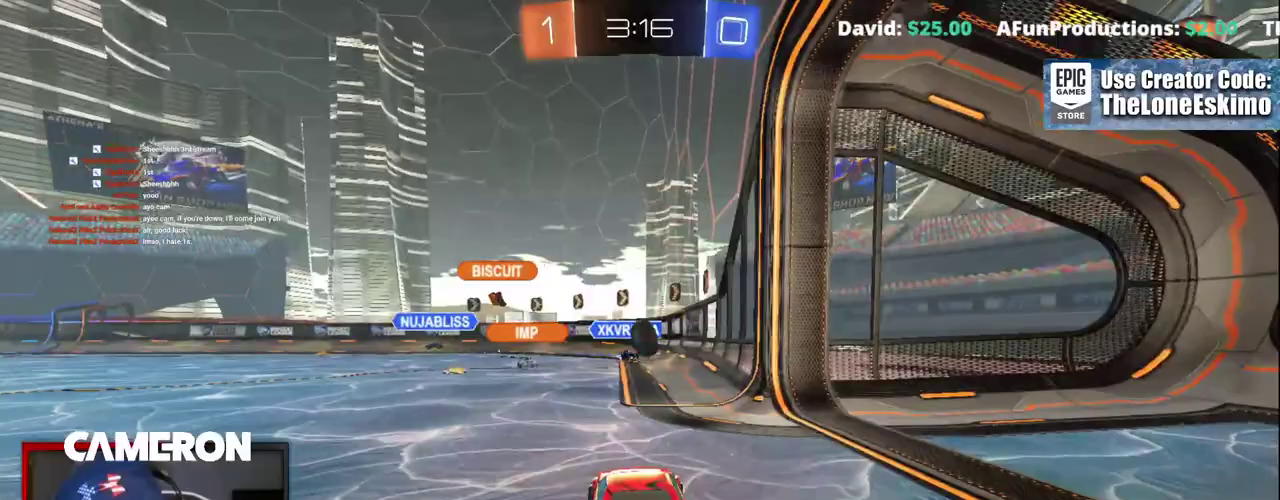
{"buttons": ["R2"], "left_stick": "center", "right_stick": "center", "events": [[33, "left_stick", "right"], [50, "L2", "down"], [50, "R2", "up"], [133, "left_stick", "center"], [183, "R2", "down"], [217, "L2", "up"]]}
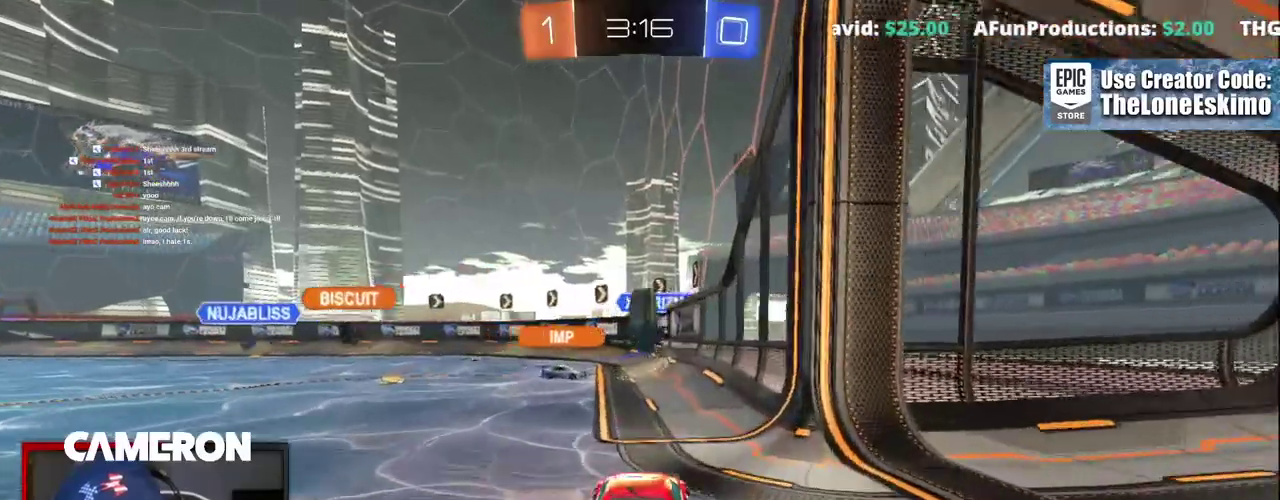
{"buttons": ["A", "B", "R2"], "left_stick": "up", "right_stick": "center", "events": [[17, "left_stick", "down-right"], [67, "A", "down"], [133, "left_stick", "down"], [167, "B", "down"], [183, "left_stick", "down-right"], [200, "A", "up"], [250, "left_stick", "up-right"], [383, "A", "down"], [467, "left_stick", "up"]]}
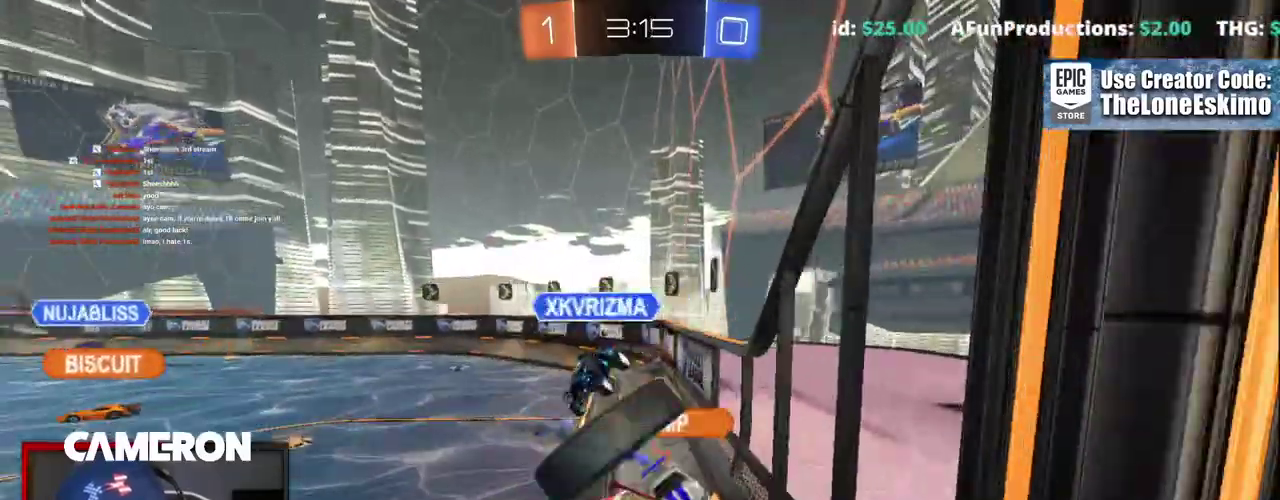
{"buttons": ["R2"], "left_stick": "up", "right_stick": "center", "events": [[150, "A", "up"], [200, "B", "up"], [200, "left_stick", "center"], [317, "left_stick", "up"]]}
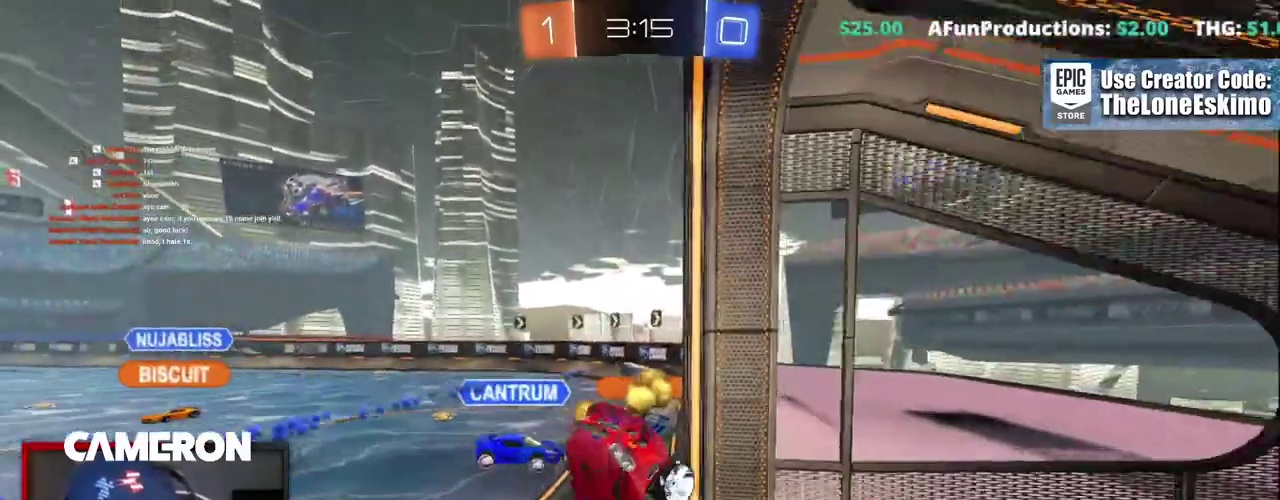
{"buttons": ["L2"], "left_stick": "center", "right_stick": "center"}
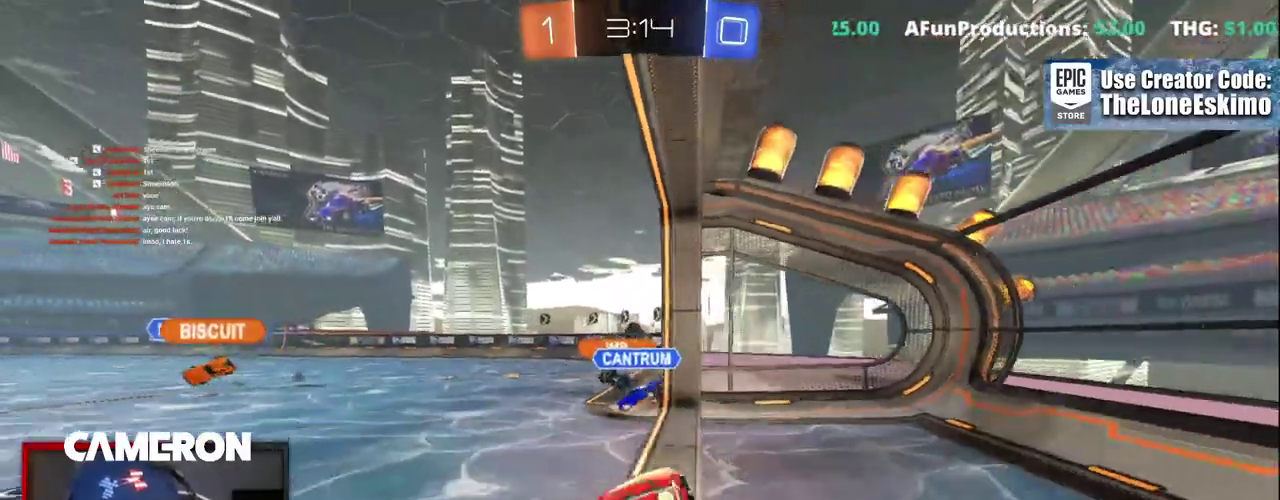
{"buttons": ["R2"], "left_stick": "left", "right_stick": "center", "events": [[217, "L2", "up"], [217, "R2", "down"], [233, "left_stick", "left"]]}
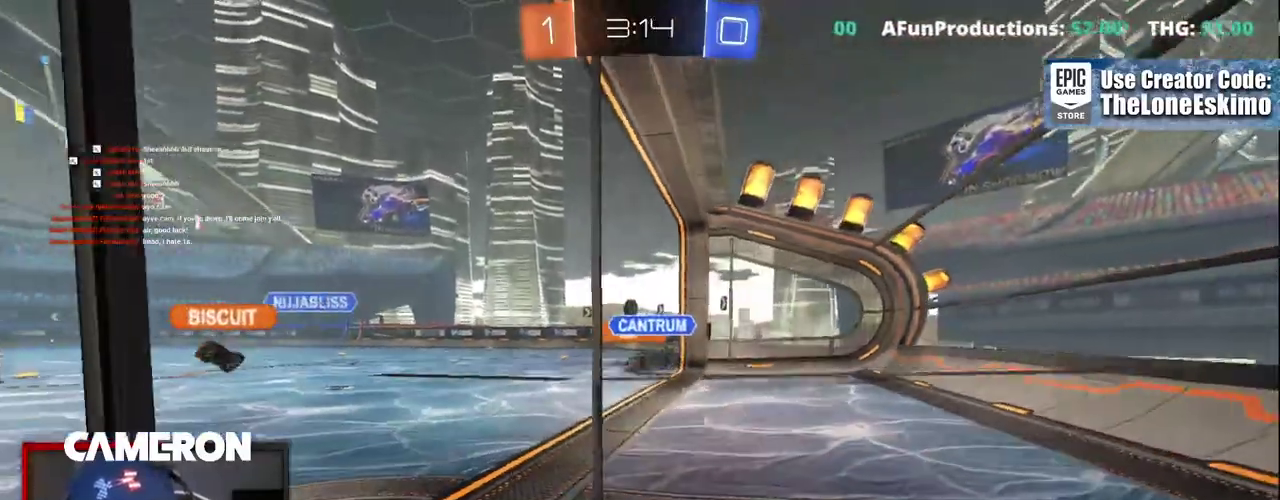
{"buttons": ["R2"], "left_stick": "center", "right_stick": "center", "events": [[417, "left_stick", "center"]]}
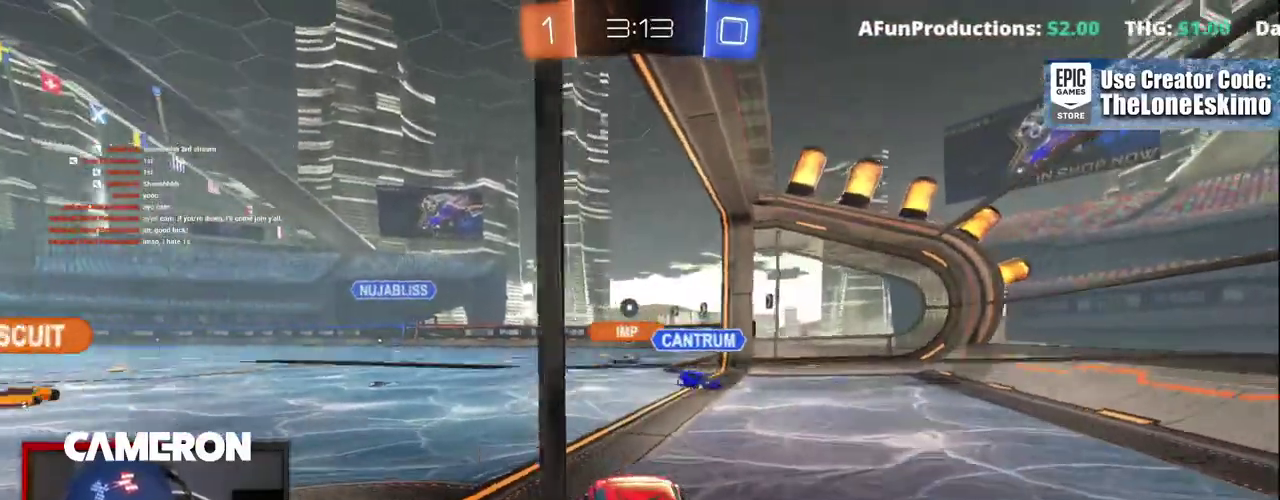
{"buttons": ["R2"], "left_stick": "right", "right_stick": "center", "events": [[383, "left_stick", "right"]]}
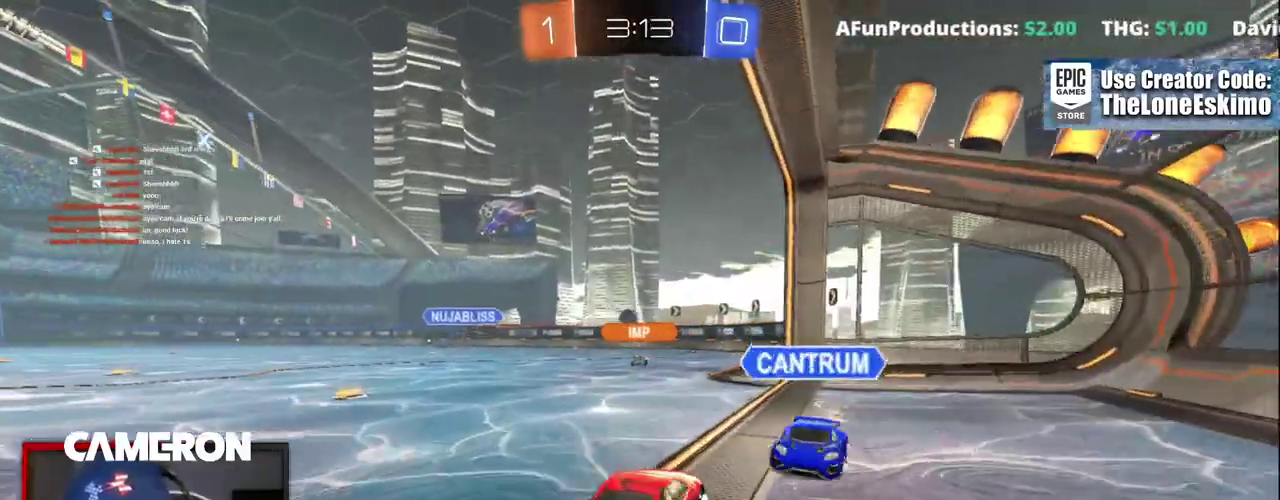
{"buttons": ["R2"], "left_stick": "center", "right_stick": "center", "events": [[117, "R2", "up"], [200, "L2", "down"], [317, "left_stick", "down-right"], [383, "left_stick", "center"], [483, "L2", "up"], [483, "R2", "down"]]}
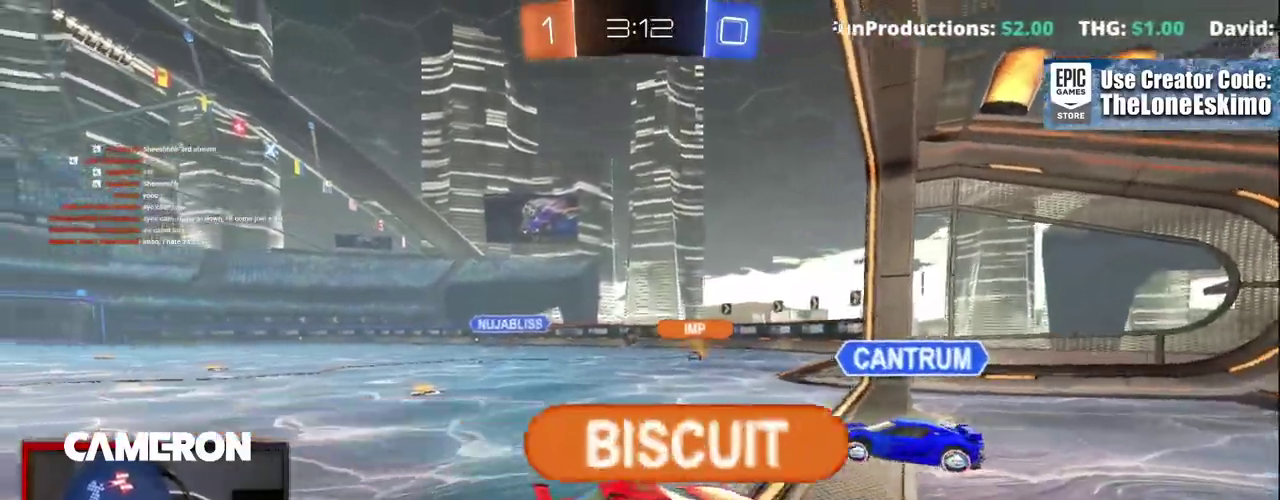
{"buttons": ["R2"], "left_stick": "left", "right_stick": "center", "events": [[50, "left_stick", "left"]]}
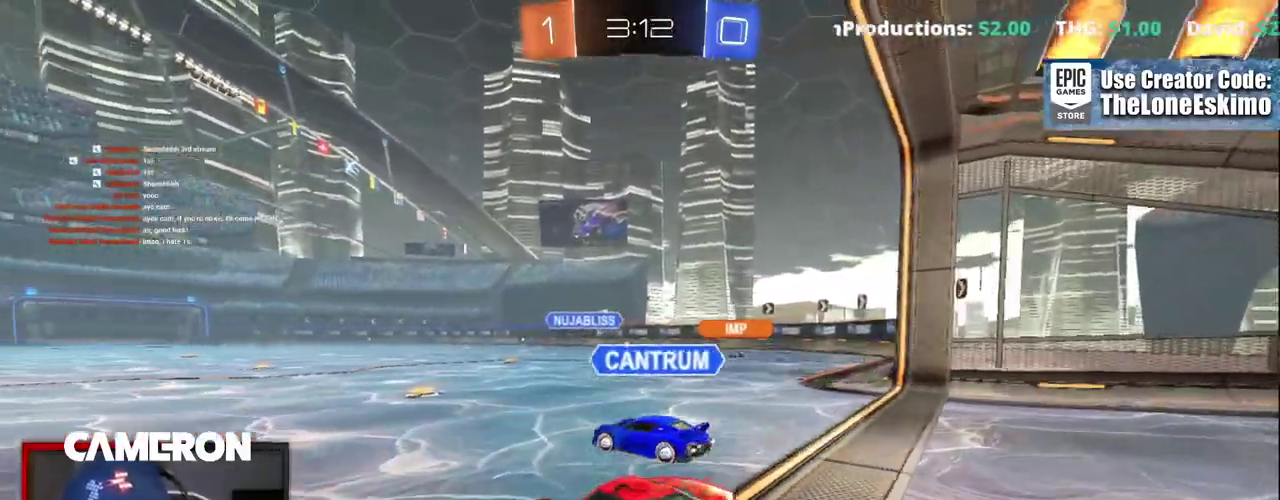
{"buttons": ["R2"], "left_stick": "center", "right_stick": "center", "events": [[333, "left_stick", "center"]]}
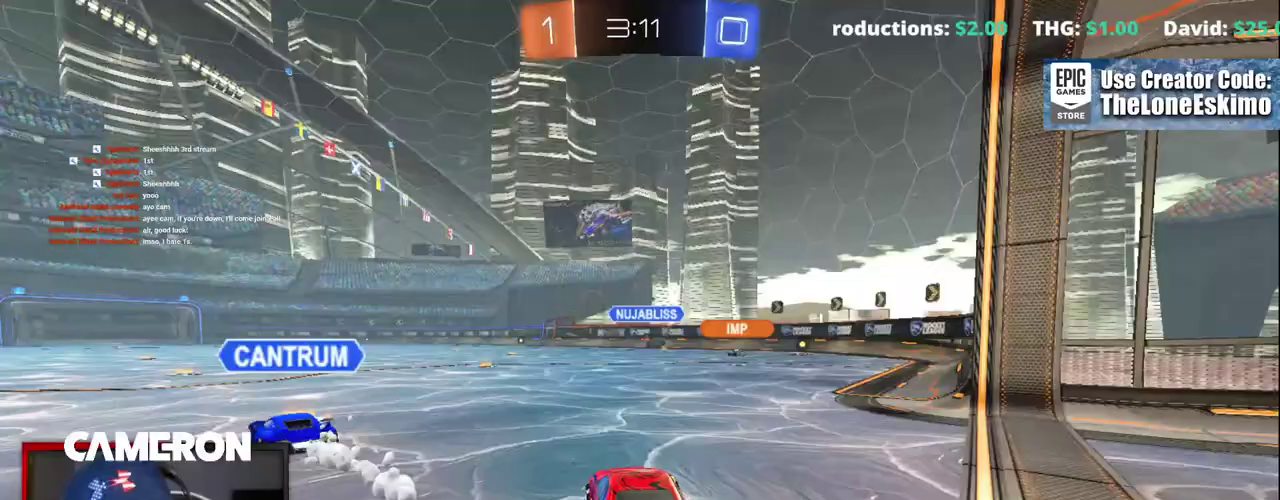
{"buttons": ["R2"], "left_stick": "right", "right_stick": "center", "events": [[167, "left_stick", "right"]]}
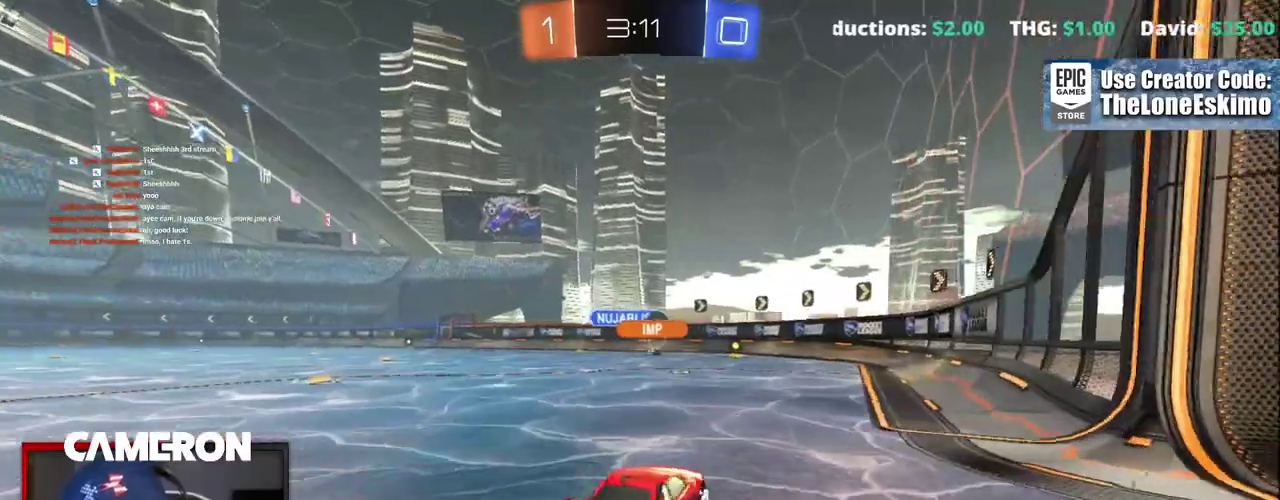
{"buttons": ["R2"], "left_stick": "center", "right_stick": "center", "events": [[167, "left_stick", "center"]]}
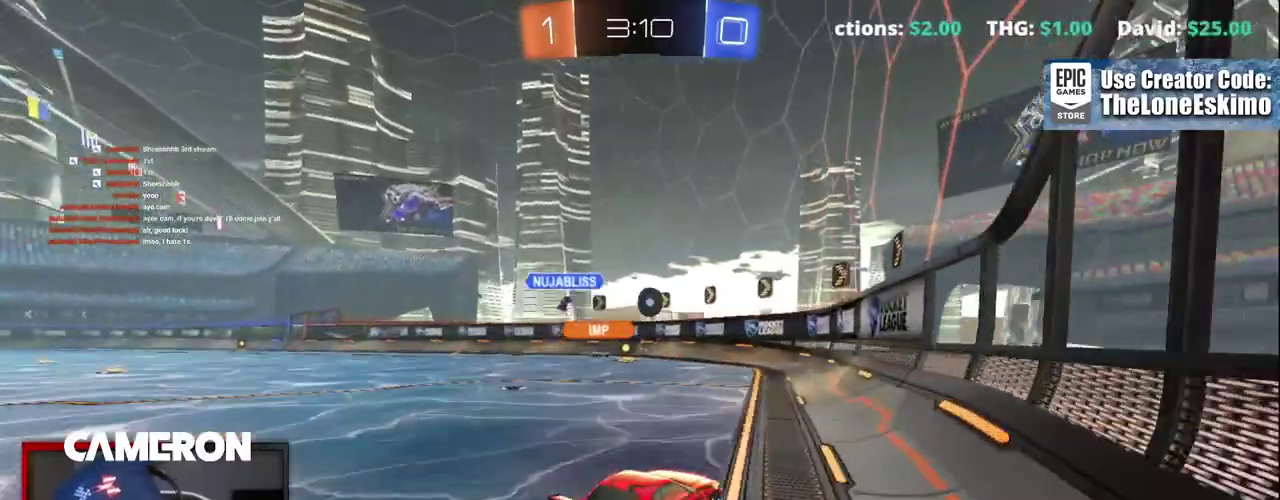
{"buttons": ["R2"], "left_stick": "right", "right_stick": "center", "events": [[367, "left_stick", "right"]]}
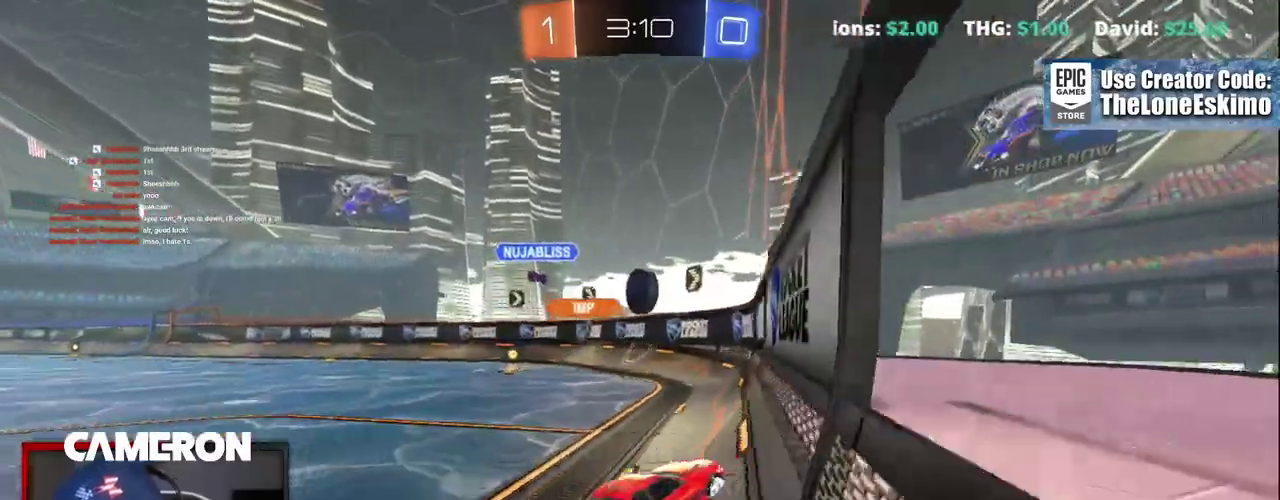
{"buttons": ["R2"], "left_stick": "left", "right_stick": "center", "events": [[150, "left_stick", "left"], [200, "R2", "up"], [267, "R2", "down"]]}
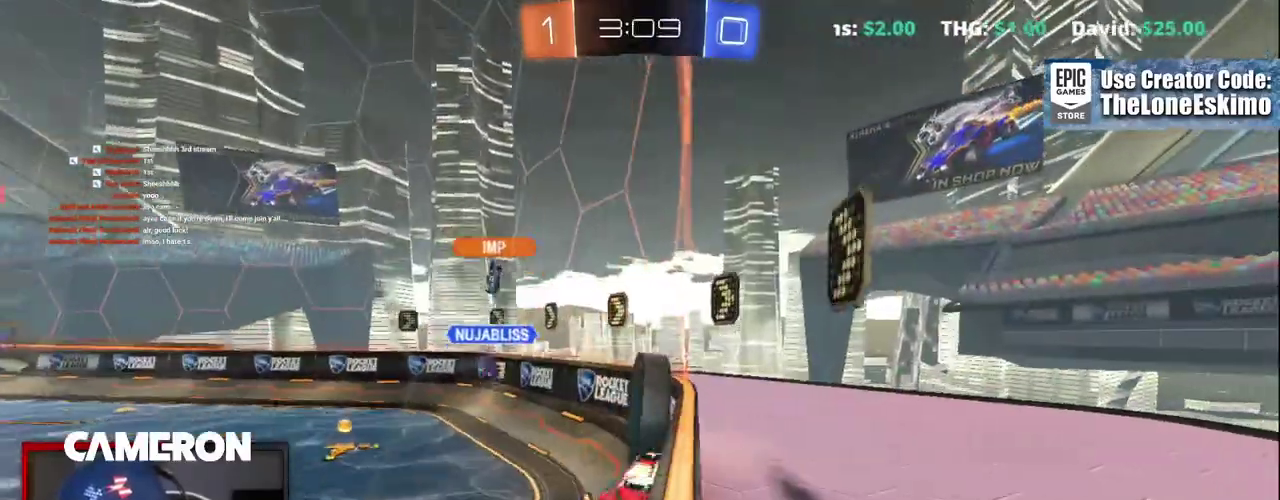
{"buttons": ["B", "R2"], "left_stick": "left", "right_stick": "center", "events": [[50, "B", "down"]]}
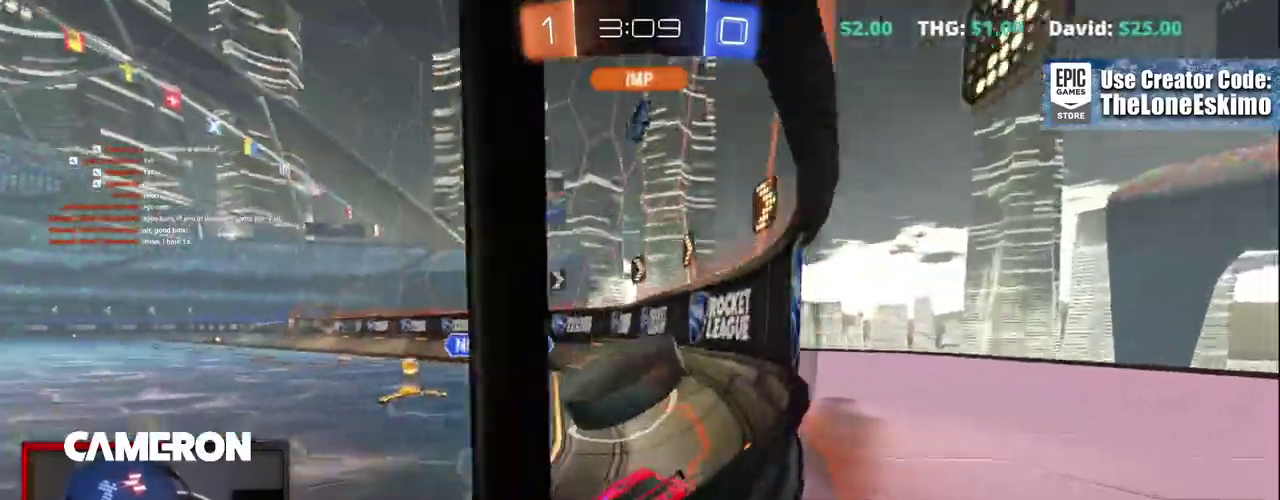
{"buttons": ["B", "R2"], "left_stick": "left", "right_stick": "center", "events": []}
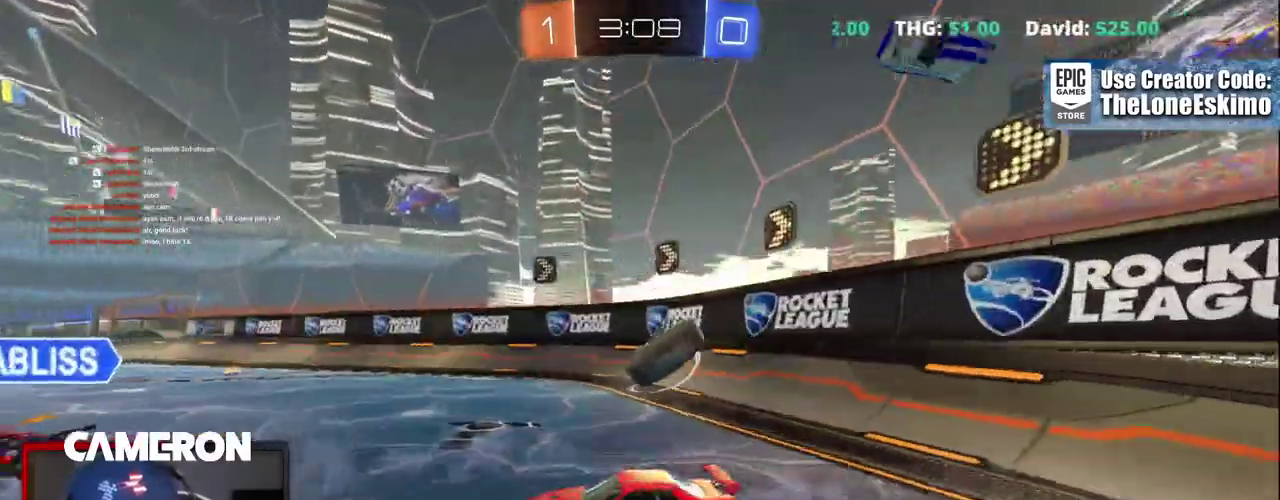
{"buttons": ["B", "R2"], "left_stick": "left", "right_stick": "center", "events": []}
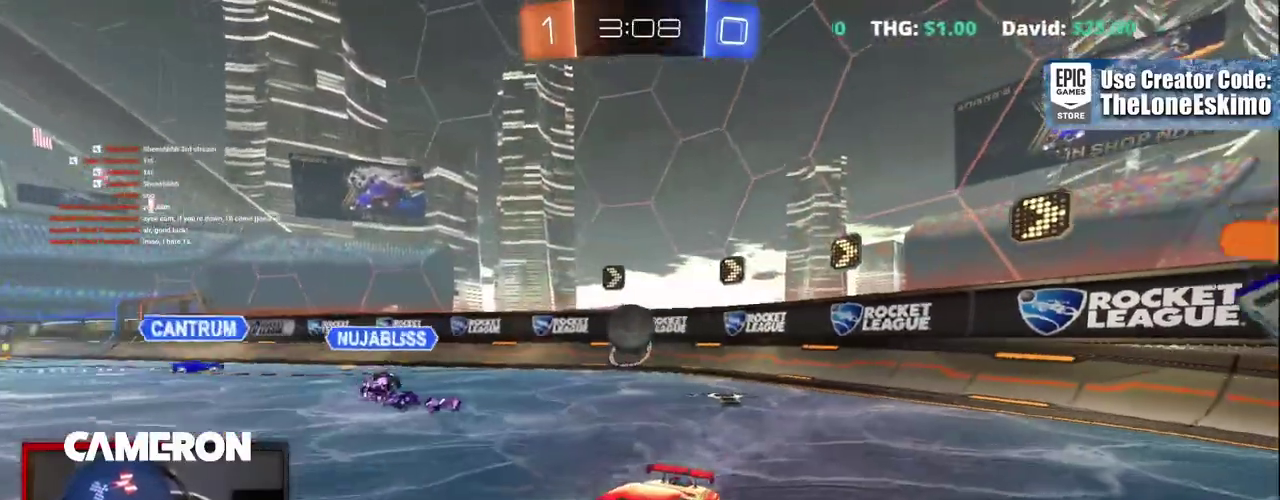
{"buttons": ["B", "R2"], "left_stick": "left", "right_stick": "center", "events": []}
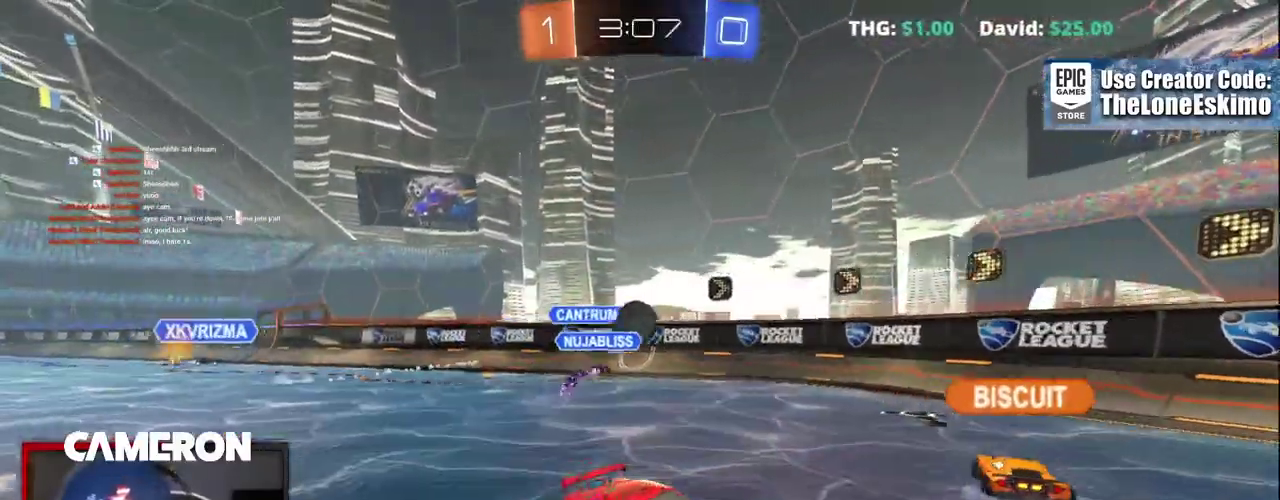
{"buttons": ["B", "R2"], "left_stick": "left", "right_stick": "center", "events": []}